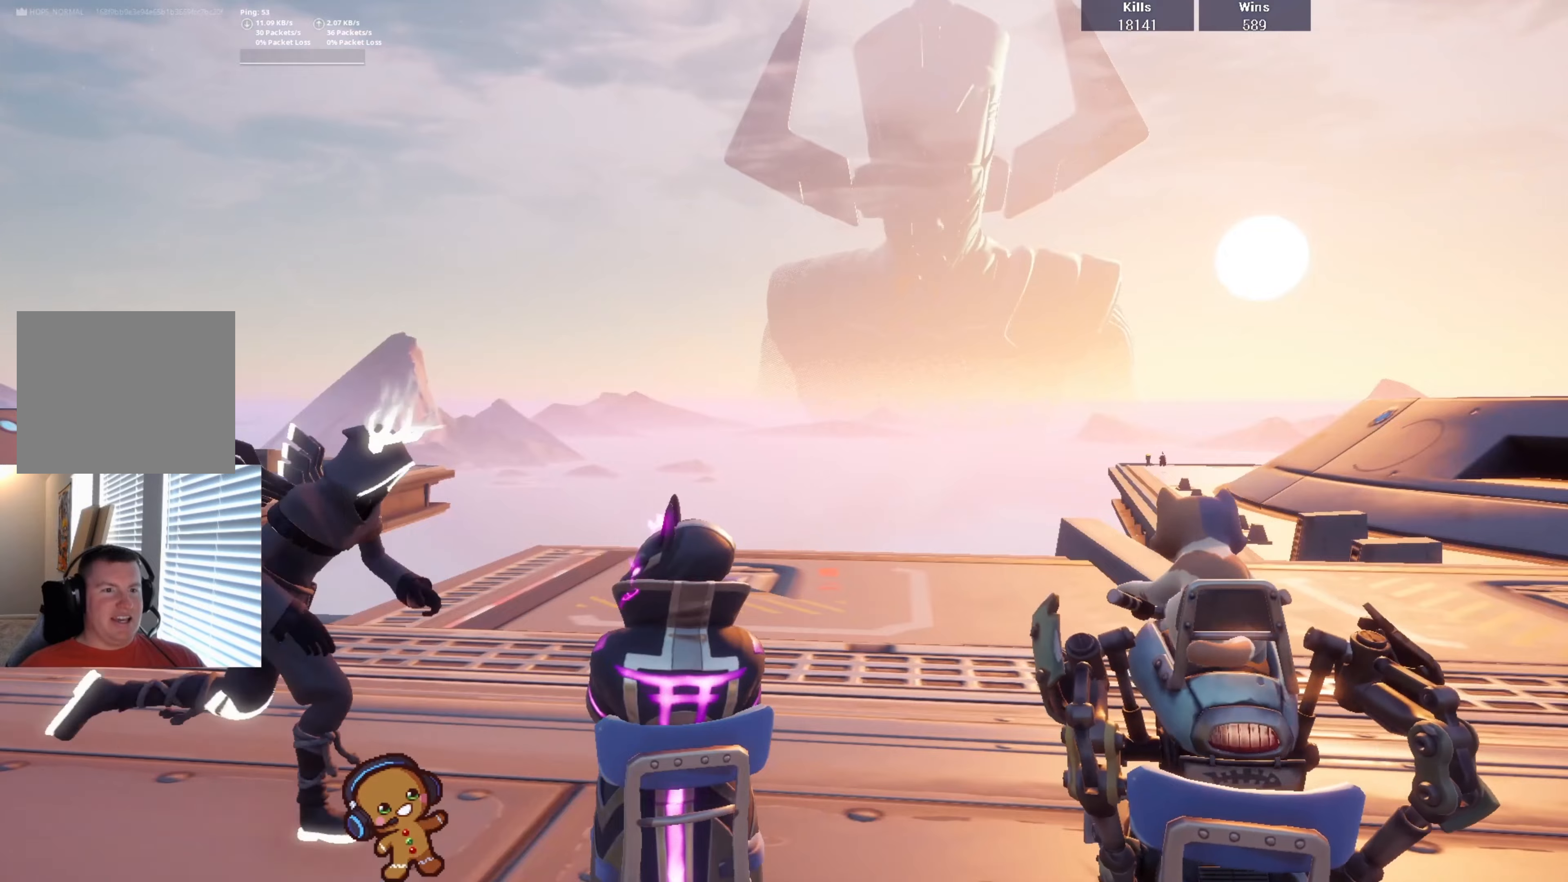
Gameplay with a controller (PlayStation layout); each line is a JSON object with the inputs held at the frame after it. "events" lists button and stick changes between this image and that frame as [ms after this image, input, new state], when the widget could be followed in between.
{"buttons": [], "left_stick": "center", "right_stick": "up", "events": [[133, "right_stick", "up-right"], [266, "right_stick", "center"], [500, "right_stick", "up"]]}
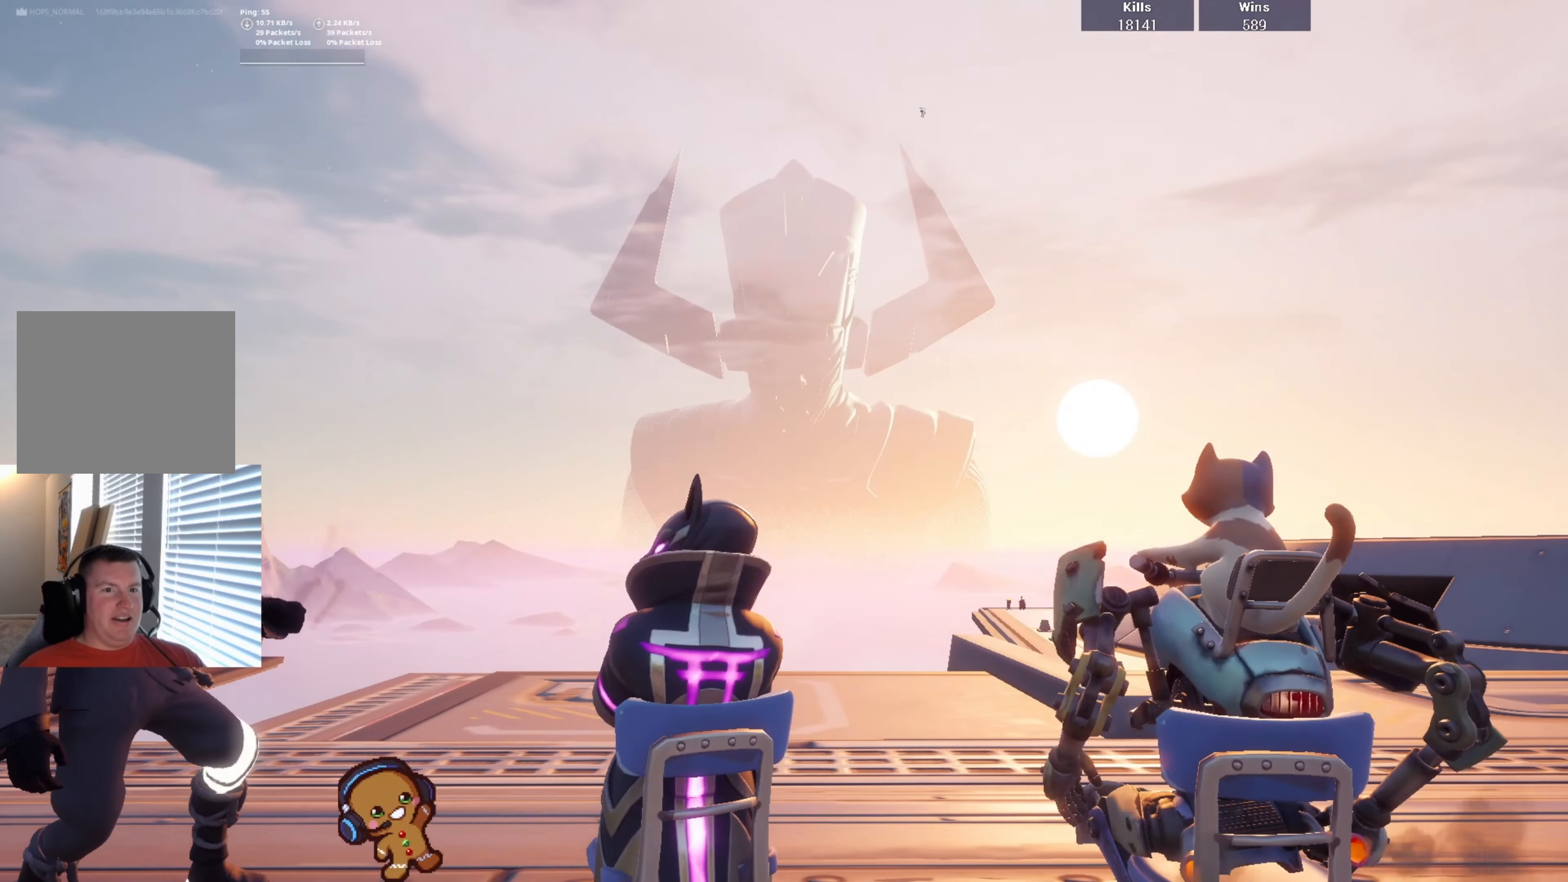
{"buttons": [], "left_stick": "center", "right_stick": "down", "events": [[166, "right_stick", "center"], [366, "right_stick", "down"]]}
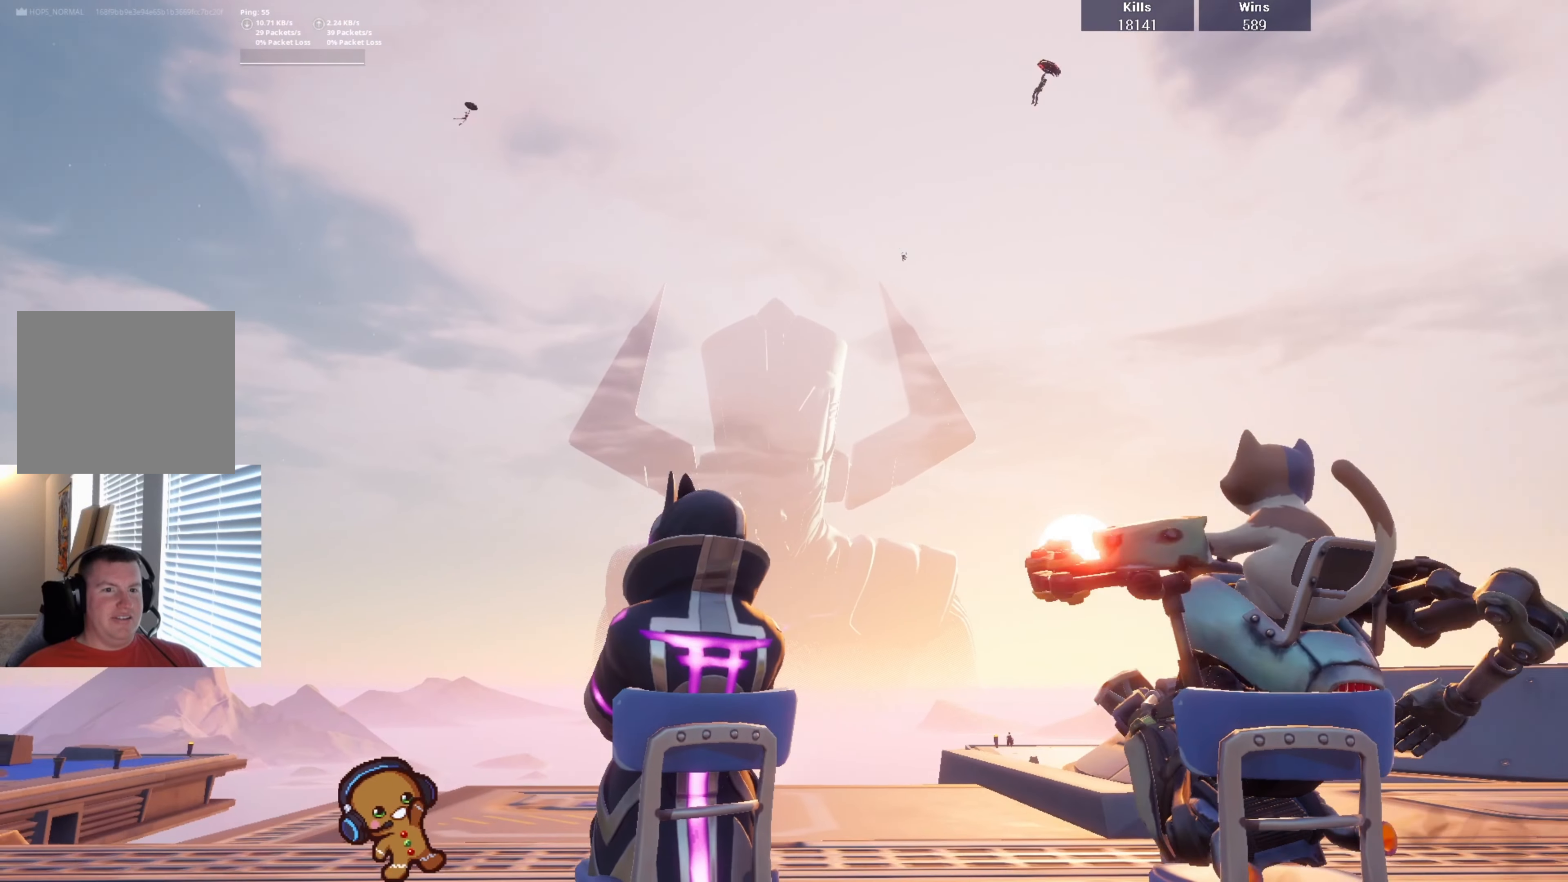
{"buttons": [], "left_stick": "center", "right_stick": "center", "events": [[66, "right_stick", "center"]]}
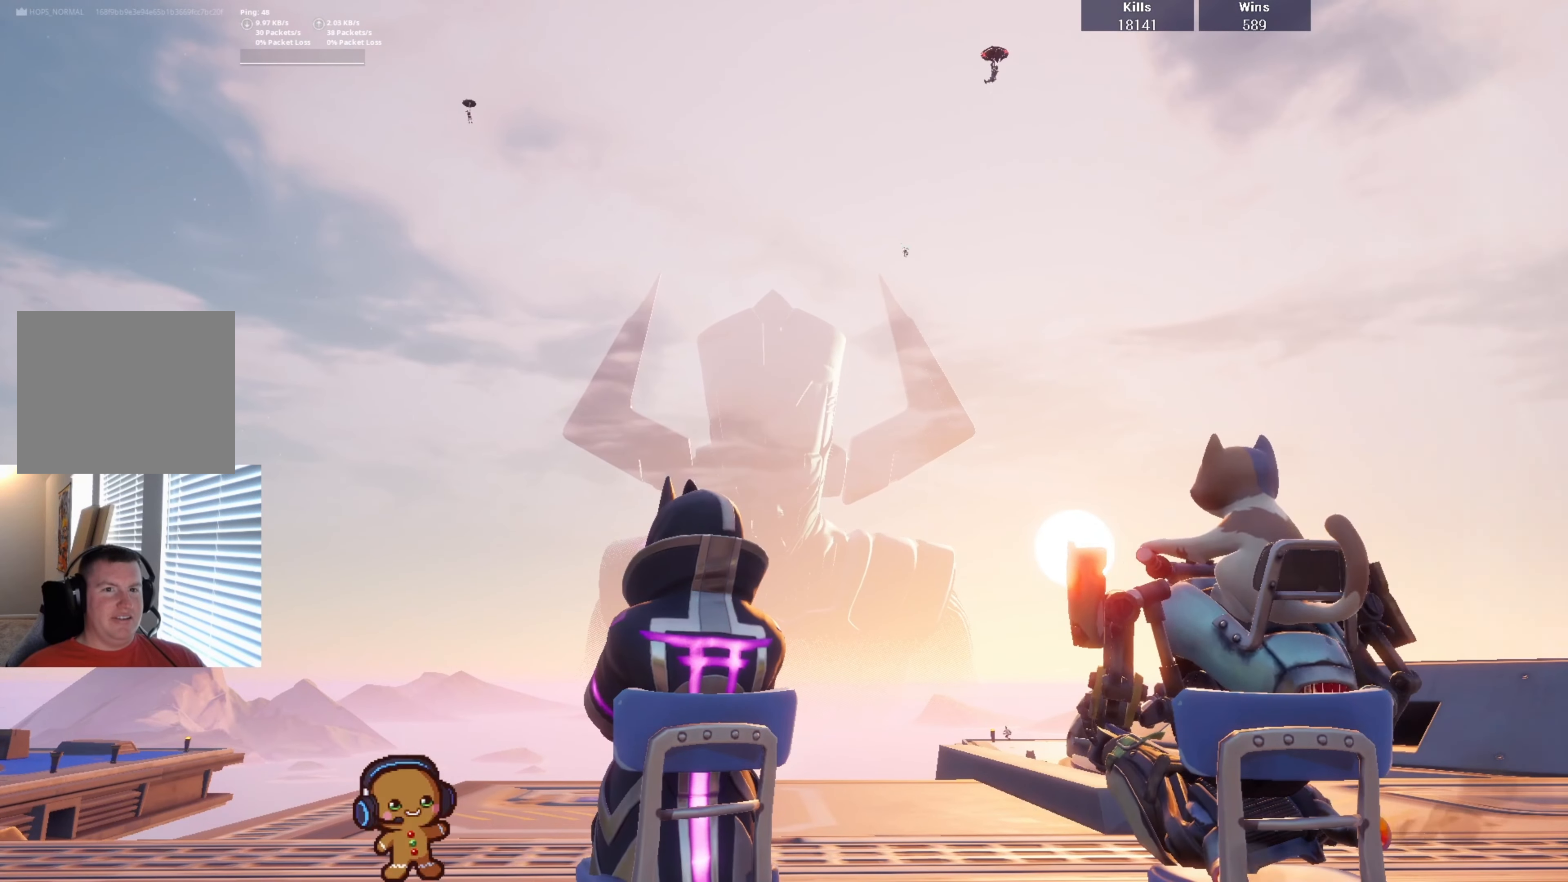
{"buttons": [], "left_stick": "center", "right_stick": "center", "events": []}
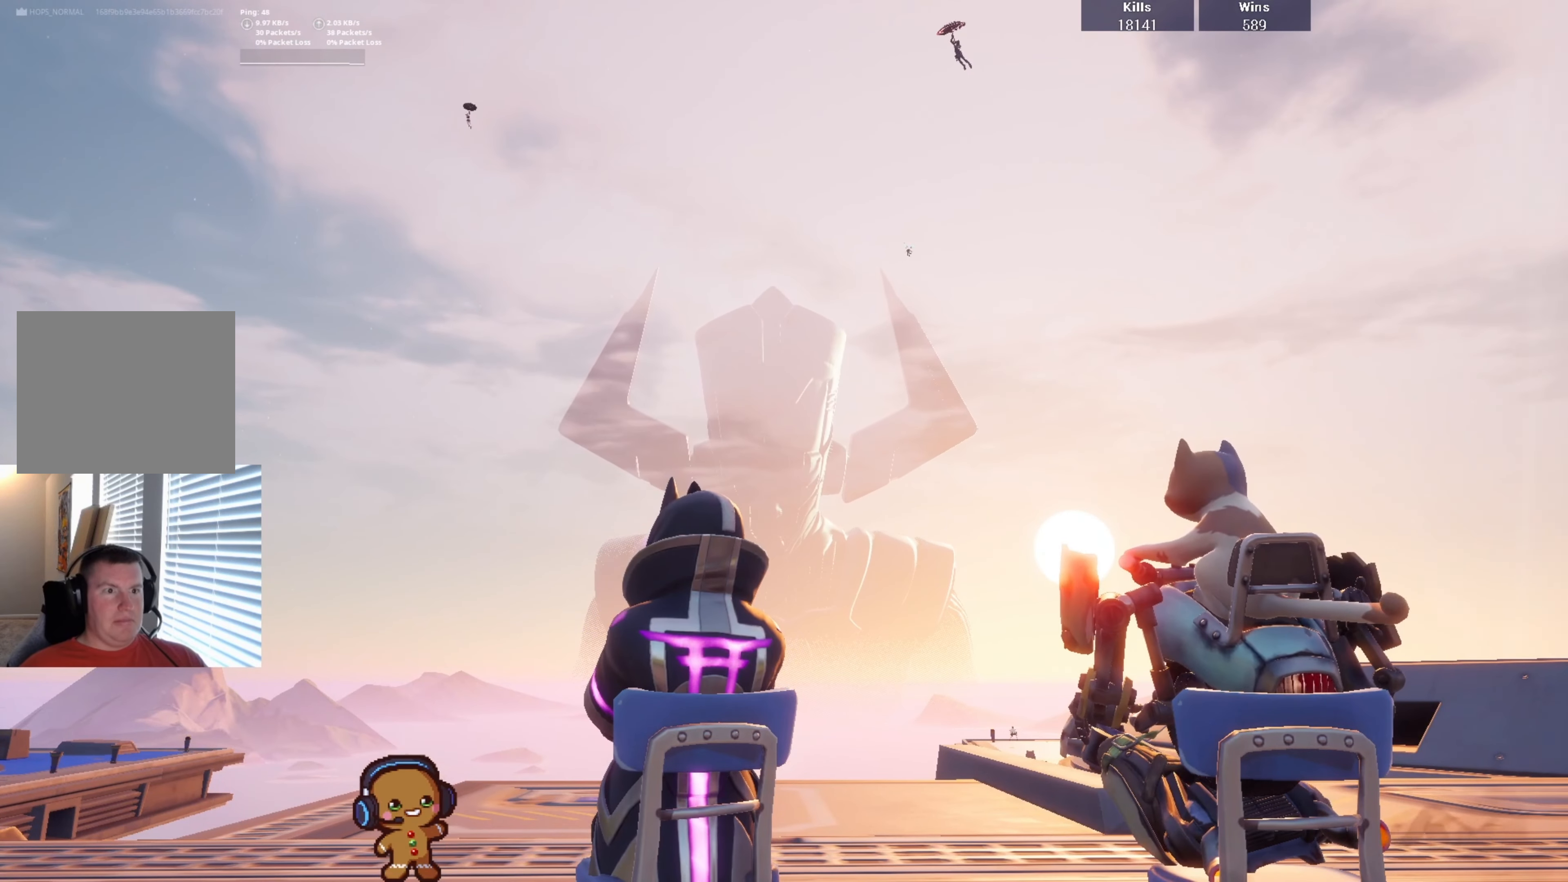
{"buttons": [], "left_stick": "center", "right_stick": "center", "events": []}
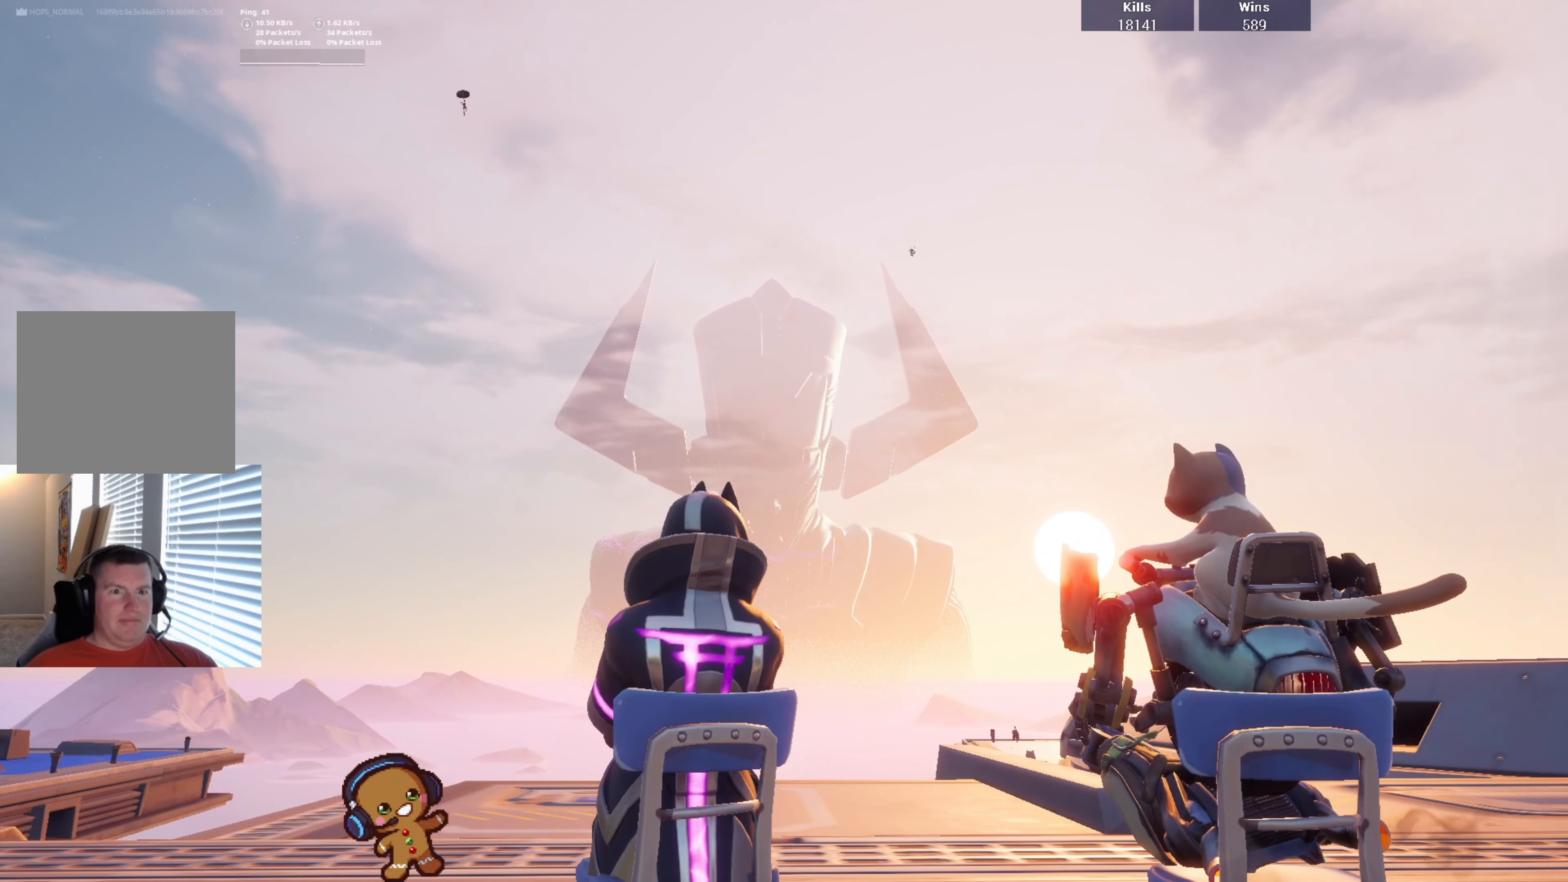
{"buttons": [], "left_stick": "center", "right_stick": "center", "events": [[133, "right_stick", "down"], [266, "right_stick", "center"]]}
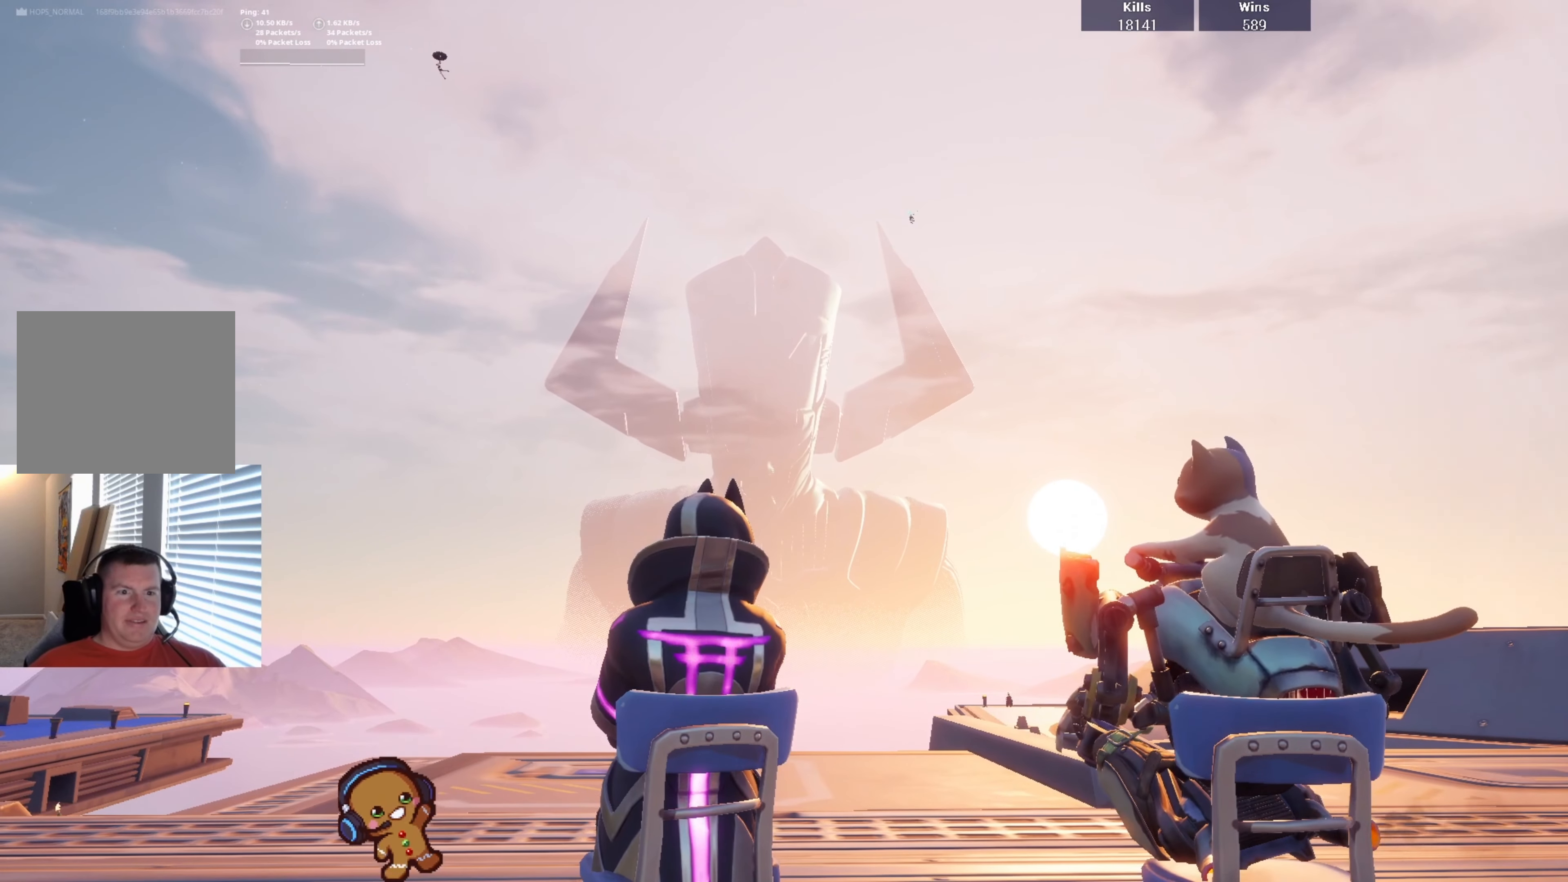
{"buttons": [], "left_stick": "center", "right_stick": "center", "events": []}
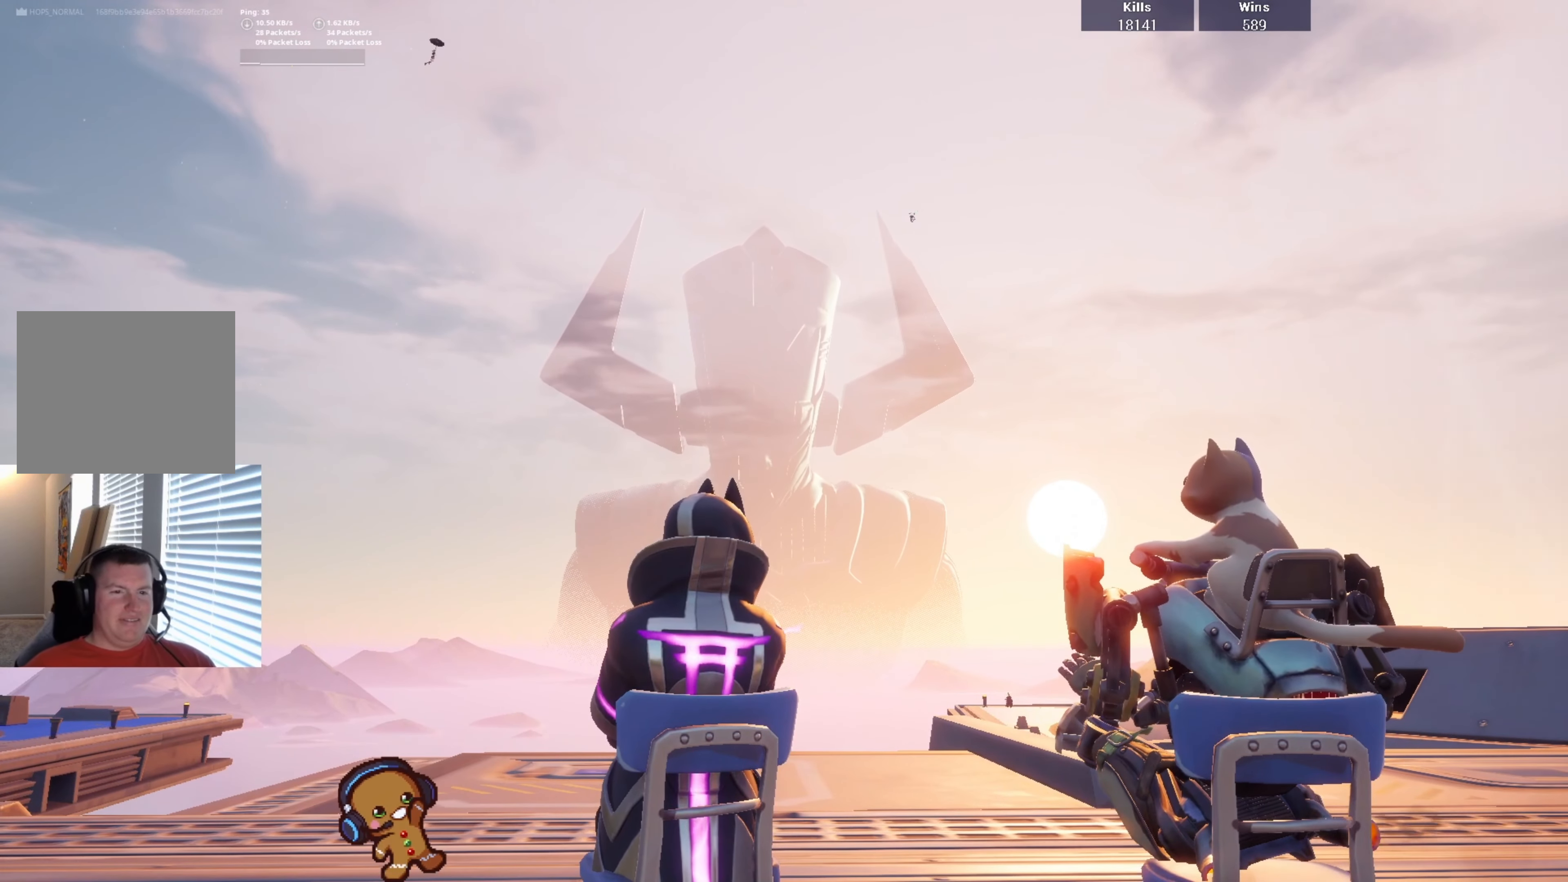
{"buttons": [], "left_stick": "center", "right_stick": "center", "events": [[333, "right_stick", "down"], [500, "right_stick", "center"]]}
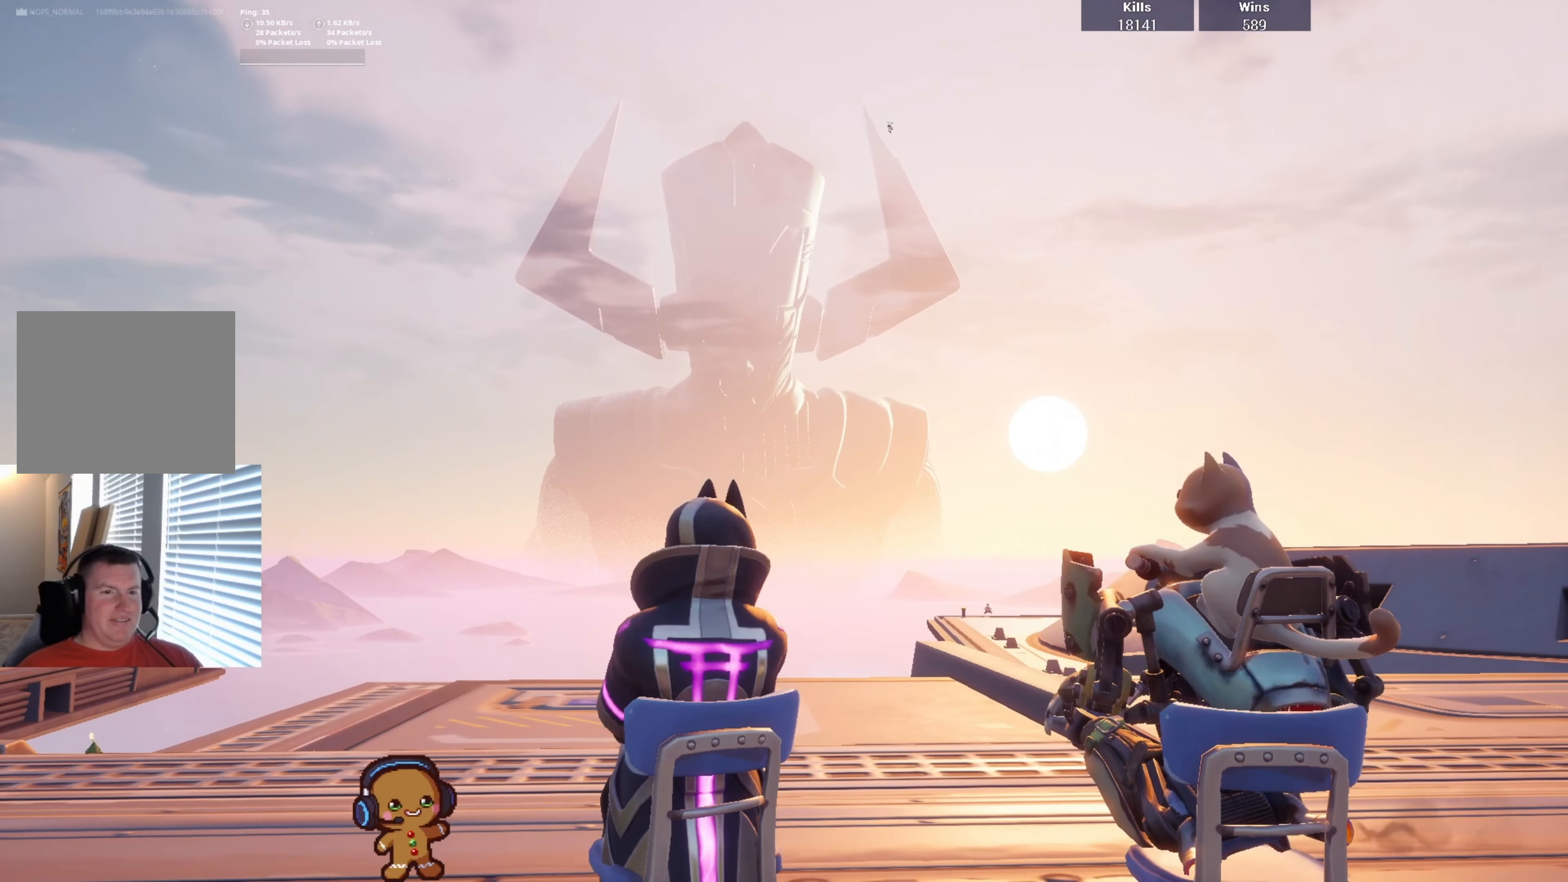
{"buttons": [], "left_stick": "center", "right_stick": "center", "events": []}
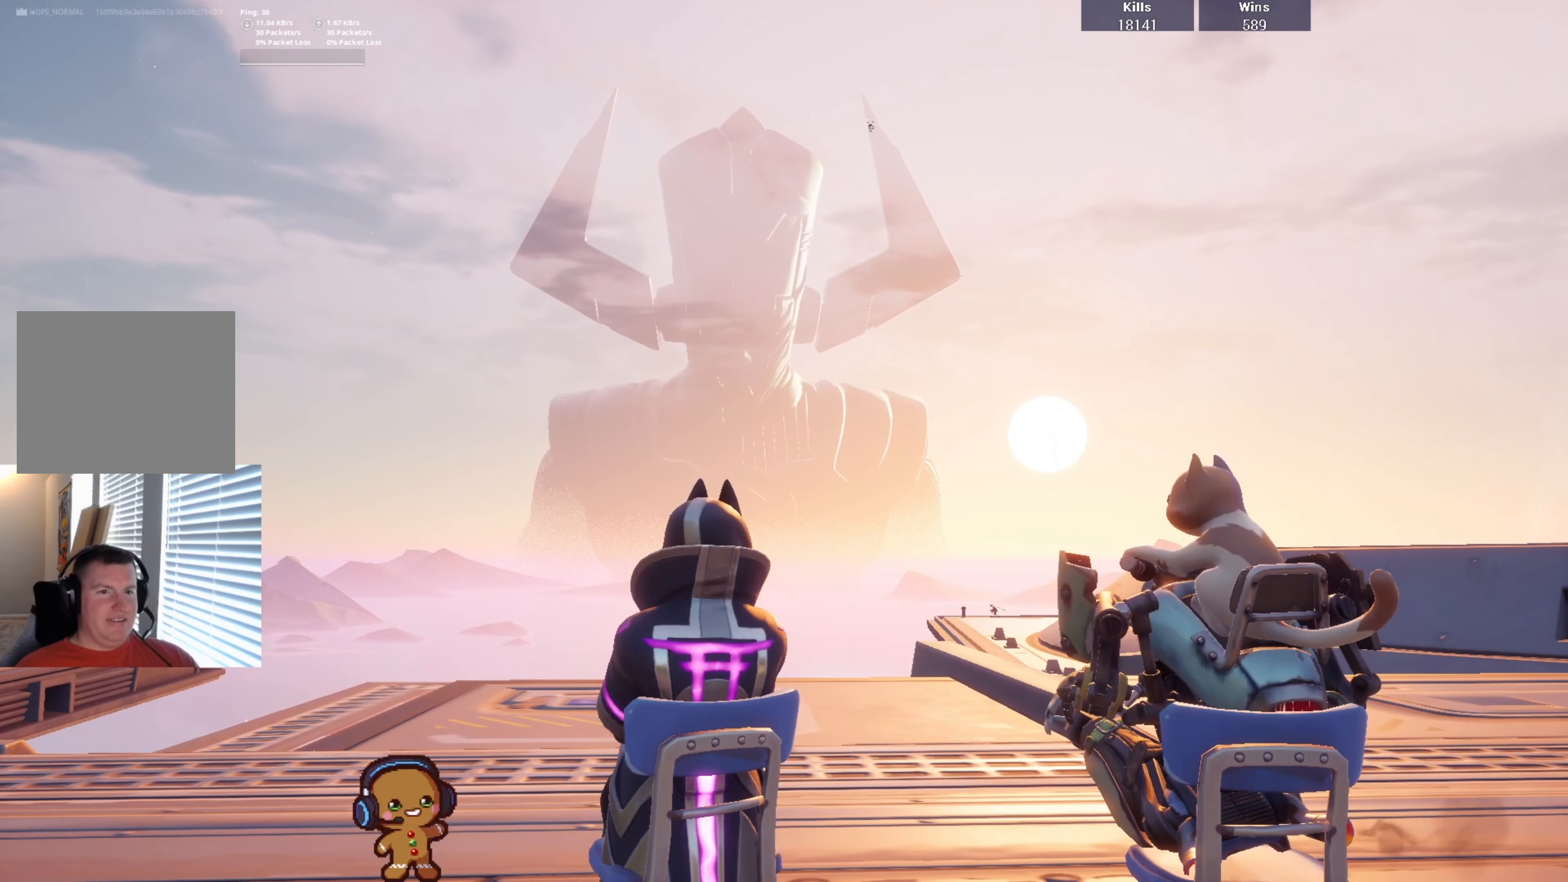
{"buttons": [], "left_stick": "center", "right_stick": "center", "events": []}
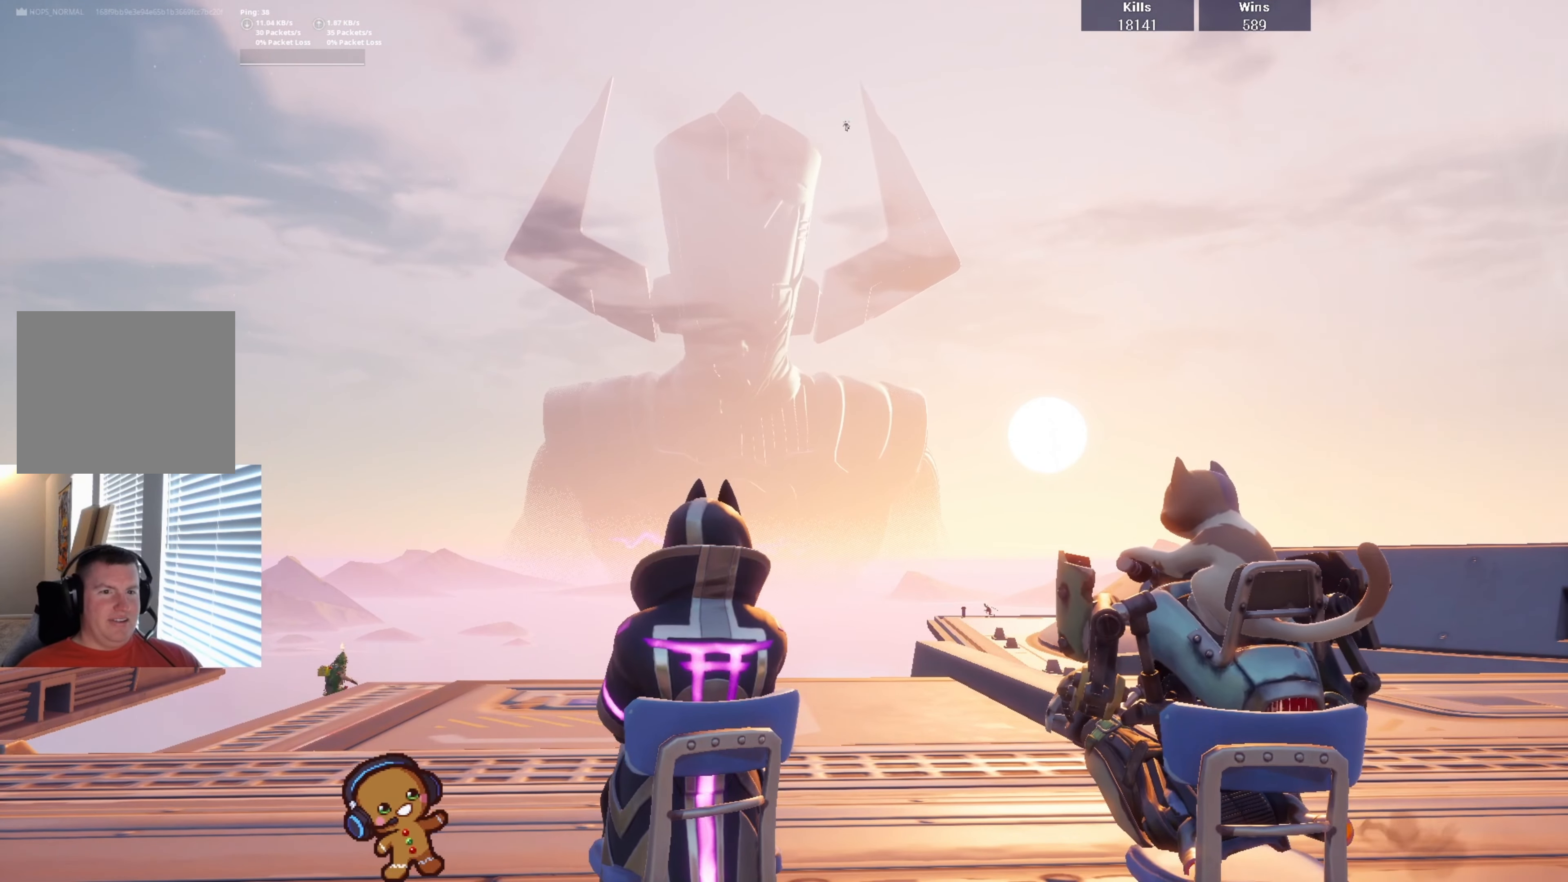
{"buttons": [], "left_stick": "center", "right_stick": "center", "events": []}
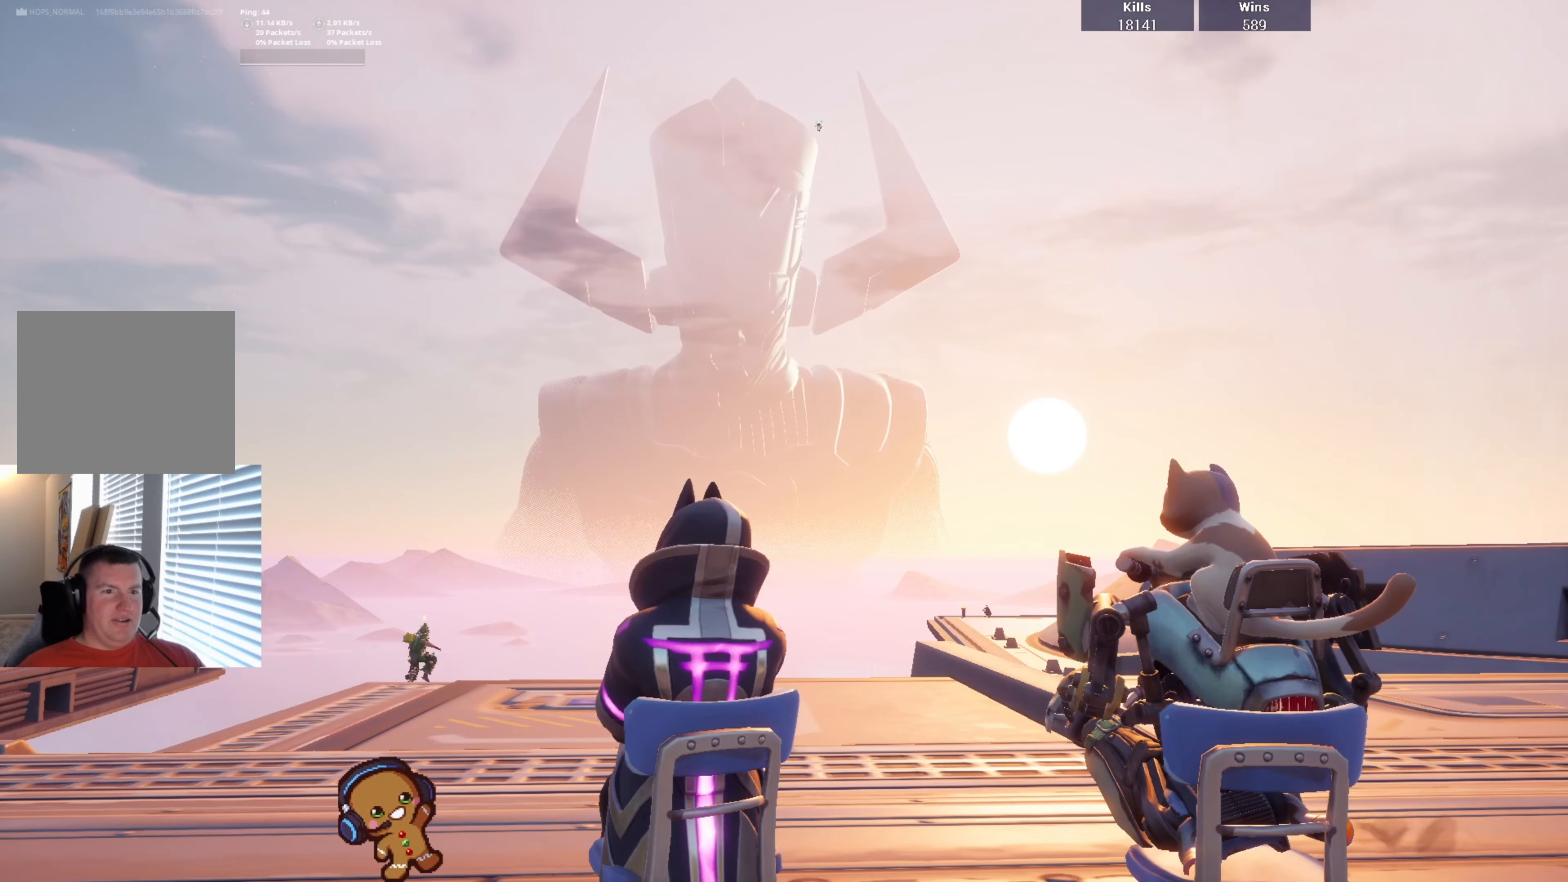
{"buttons": [], "left_stick": "center", "right_stick": "center", "events": []}
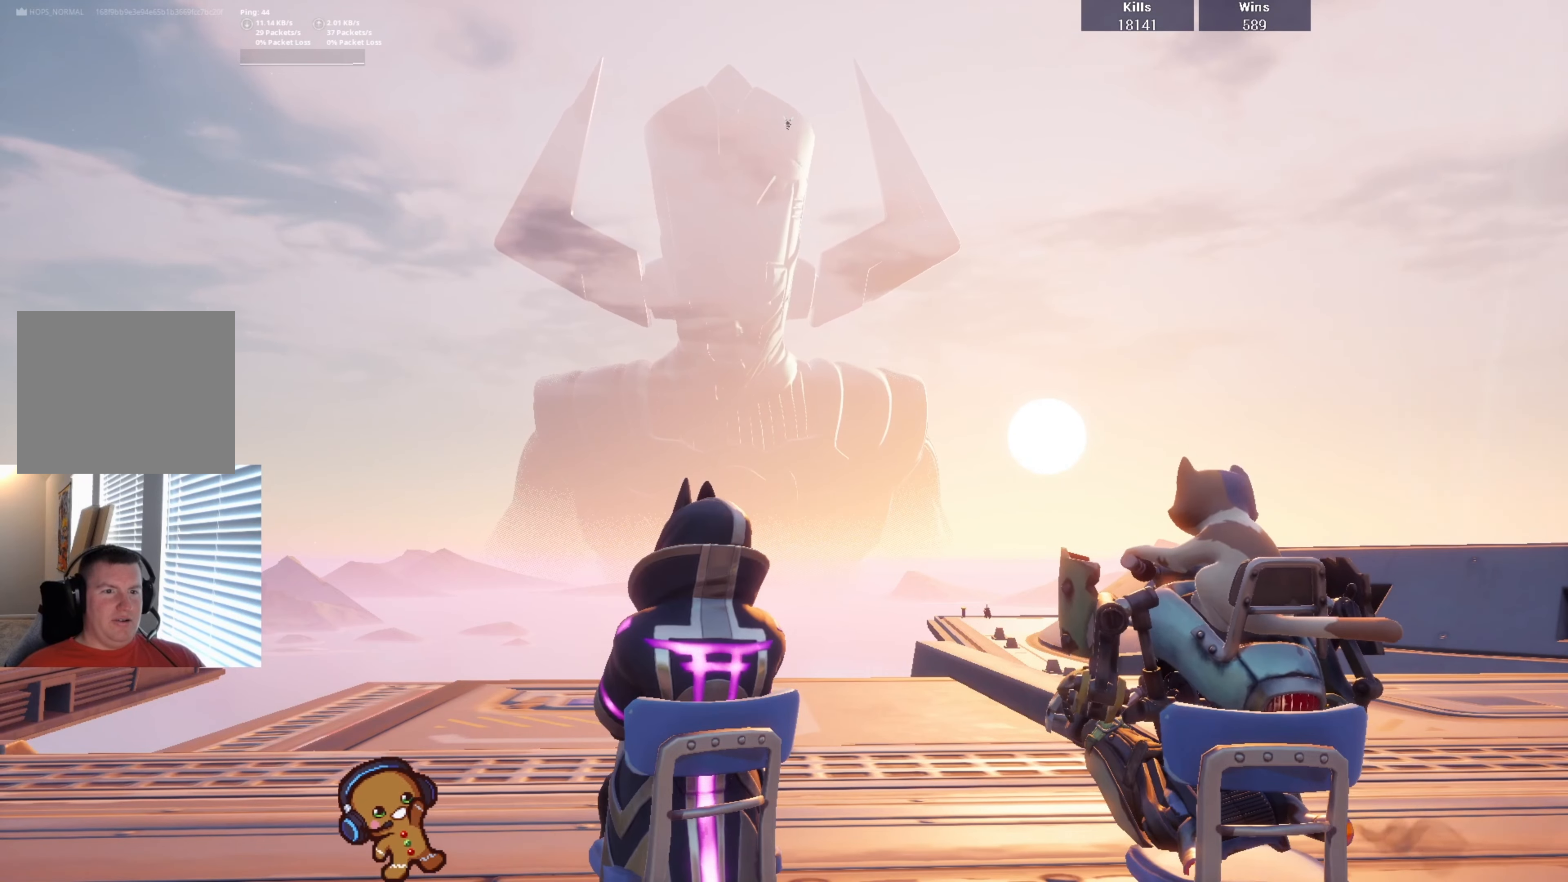
{"buttons": [], "left_stick": "center", "right_stick": "center", "events": []}
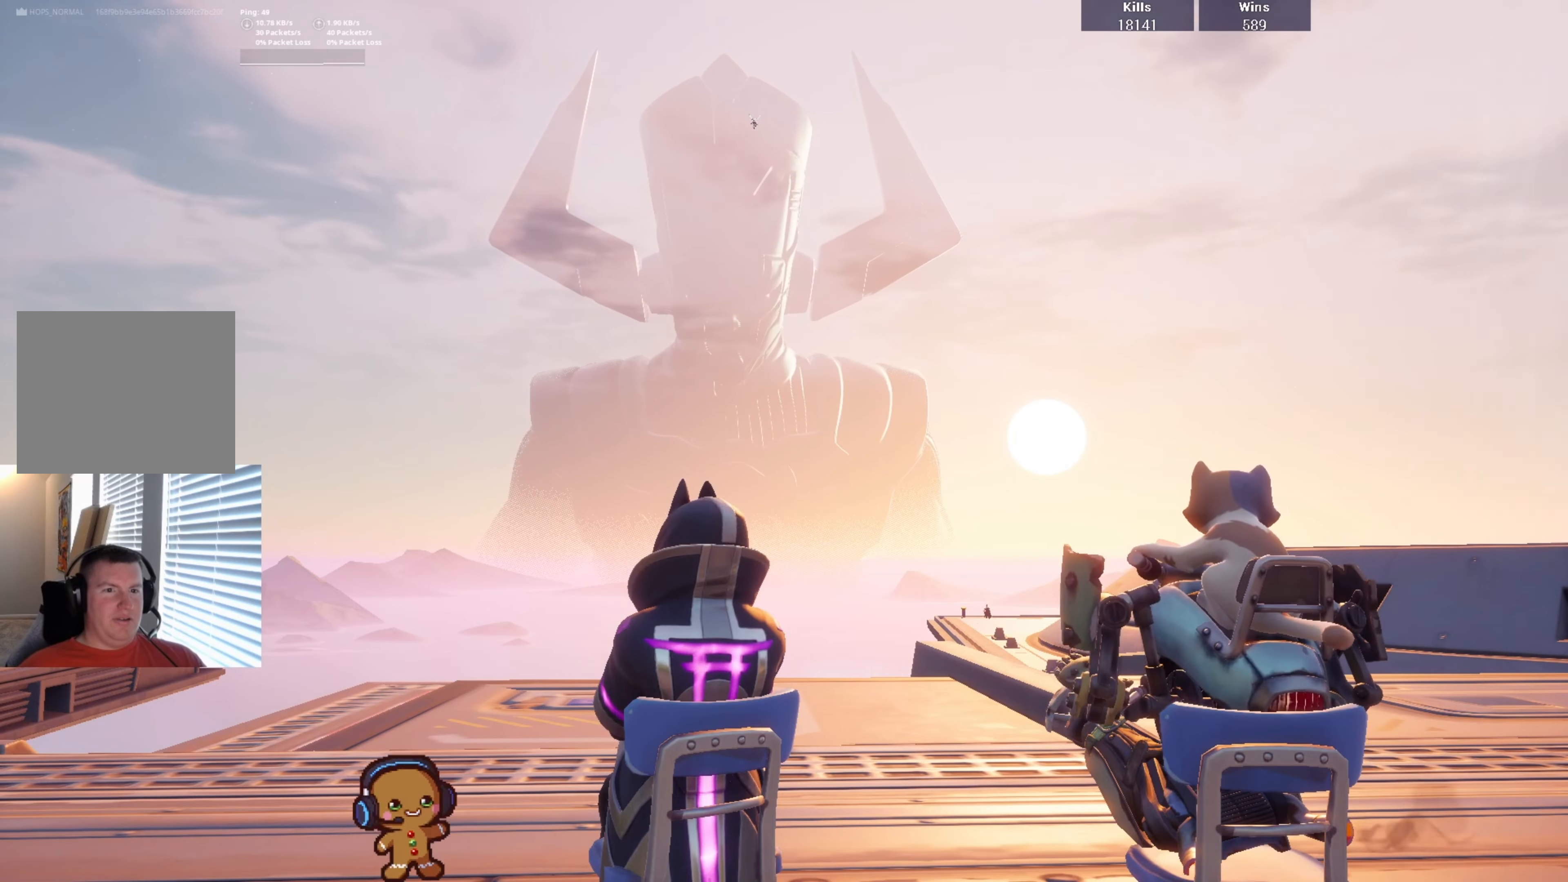
{"buttons": [], "left_stick": "center", "right_stick": "center", "events": []}
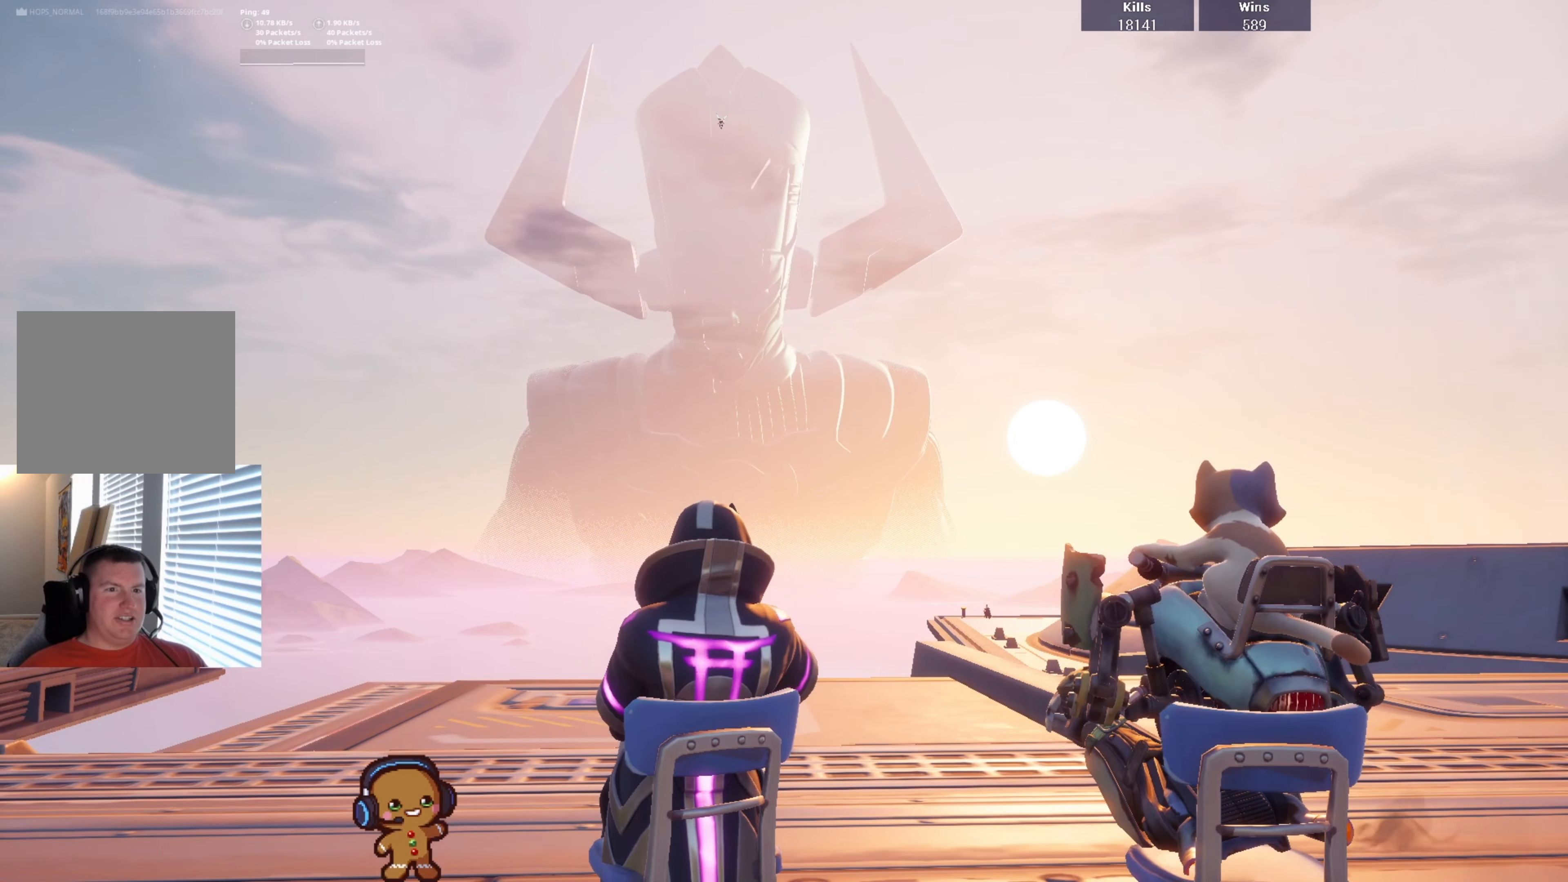
{"buttons": [], "left_stick": "center", "right_stick": "center", "events": []}
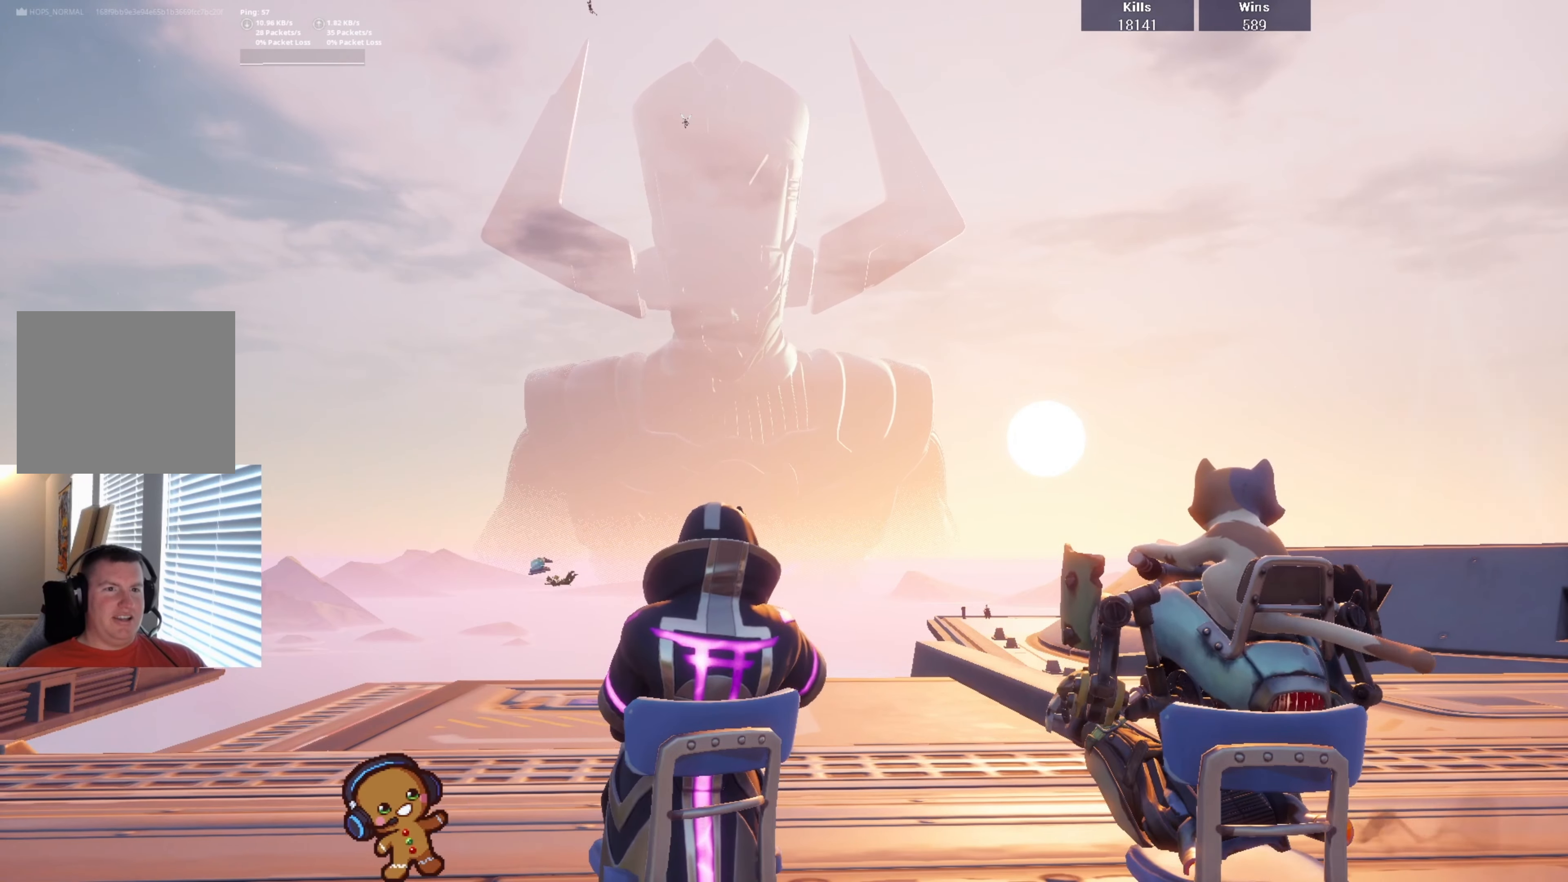
{"buttons": [], "left_stick": "center", "right_stick": "center", "events": [[34, "right_stick", "up"], [234, "right_stick", "center"]]}
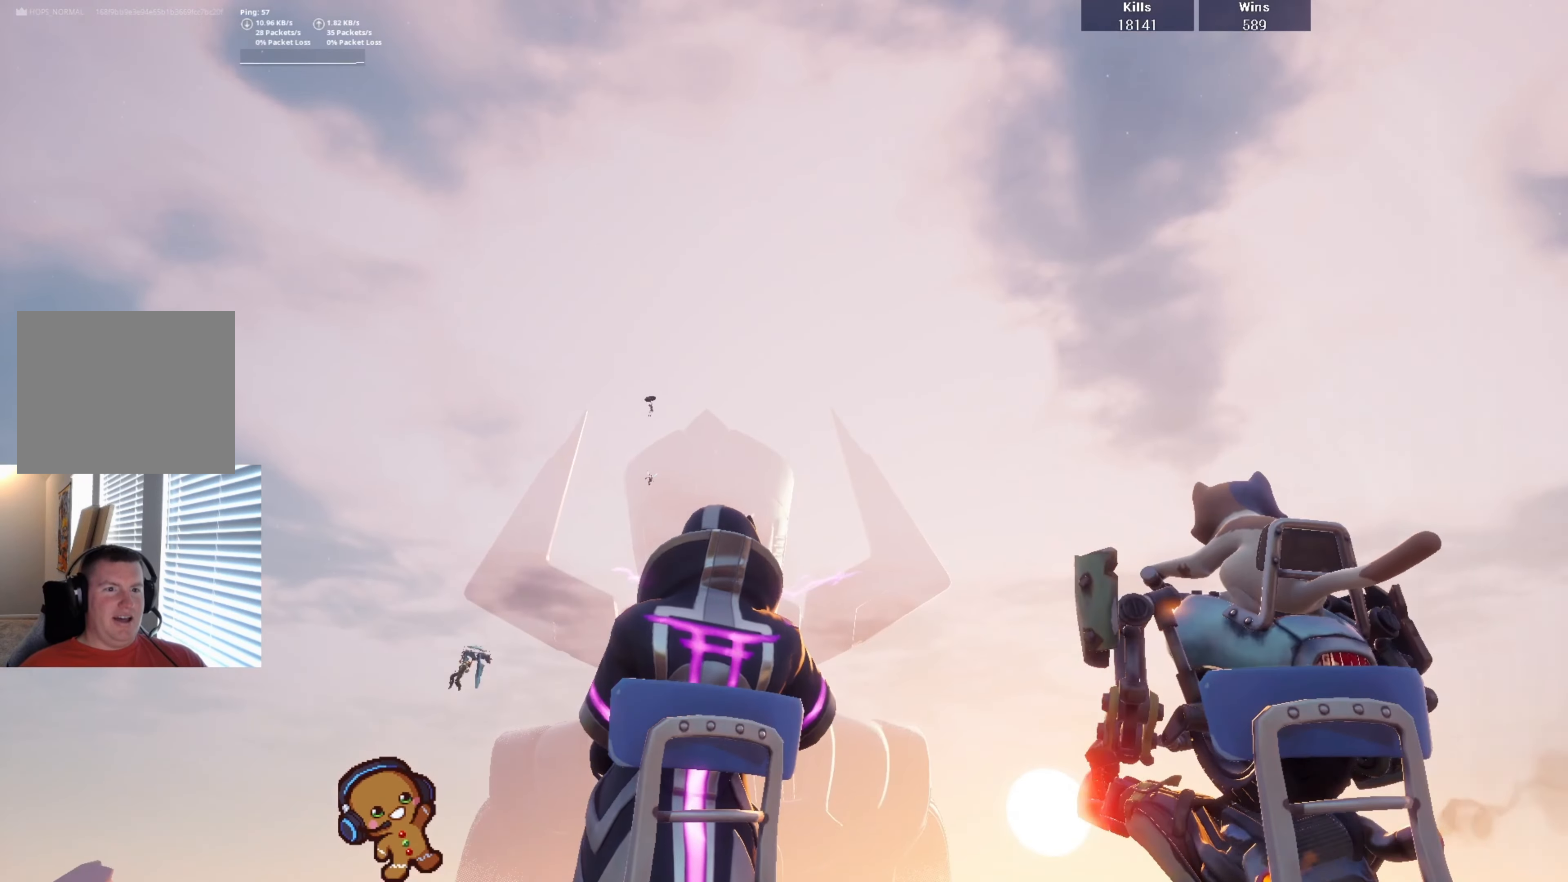
{"buttons": [], "left_stick": "center", "right_stick": "center", "events": [[34, "right_stick", "down"], [234, "right_stick", "center"]]}